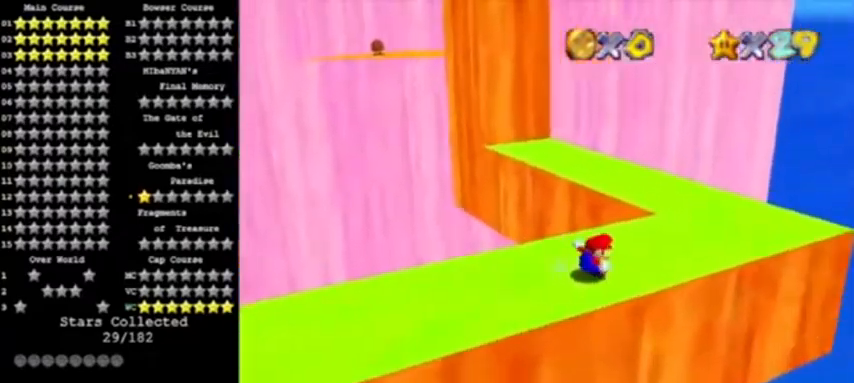
Gameplay with a controller (Nintendo layout); each line is a JSON object with the inputs held at the frame after it. "events" lists button and stick changes between this image and that frame as [ms after this image, input, new state], when the widget could be followed in between. Not read: L3 R3.
{"buttons": [], "left_stick": "up", "events": [[167, "left_stick", "up"], [334, "A", "down"], [500, "A", "up"]]}
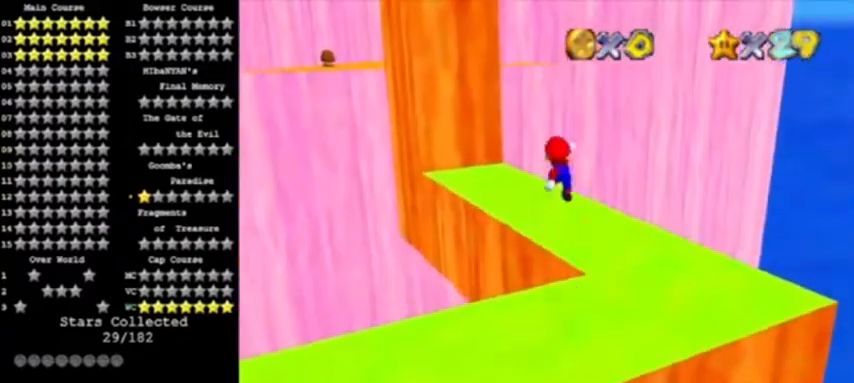
{"buttons": [], "left_stick": "up-right", "events": [[101, "left_stick", "up-right"], [134, "C_RIGHT", "down"], [267, "C_RIGHT", "up"]]}
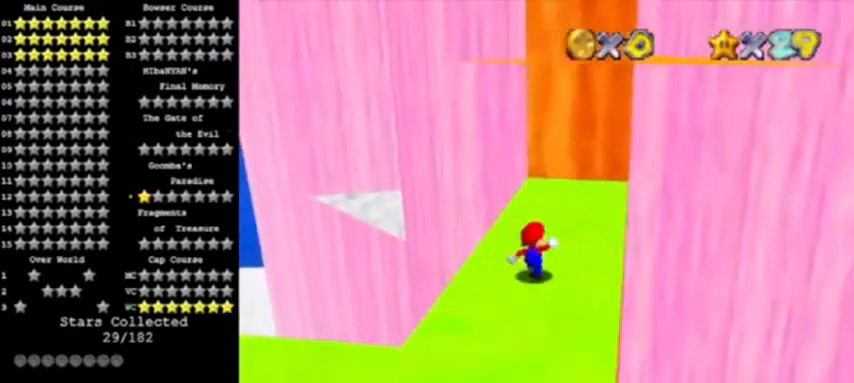
{"buttons": [], "left_stick": "up", "events": [[67, "left_stick", "center"], [267, "left_stick", "up"]]}
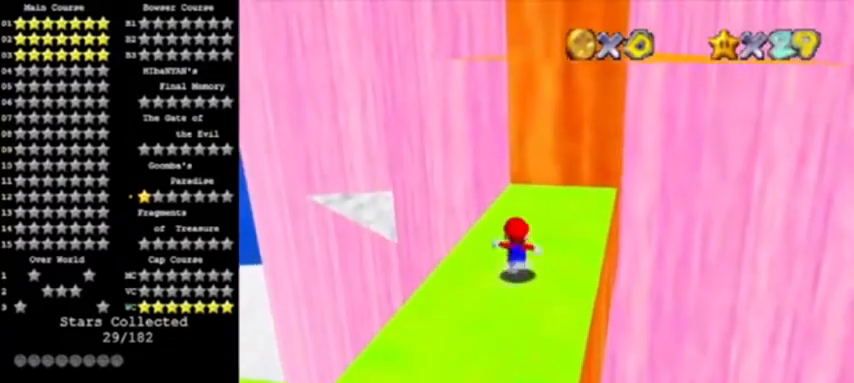
{"buttons": [], "left_stick": "right", "events": [[34, "A", "down"], [67, "left_stick", "up-right"], [101, "A", "up"], [234, "left_stick", "right"]]}
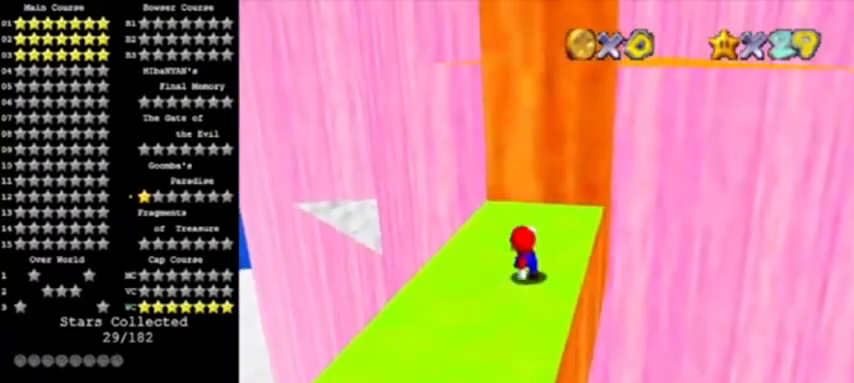
{"buttons": [], "left_stick": "up-left", "events": [[33, "A", "down"], [33, "left_stick", "center"], [100, "C_LEFT", "down"], [100, "left_stick", "up"], [133, "A", "up"], [167, "left_stick", "up-left"], [200, "C_LEFT", "up"]]}
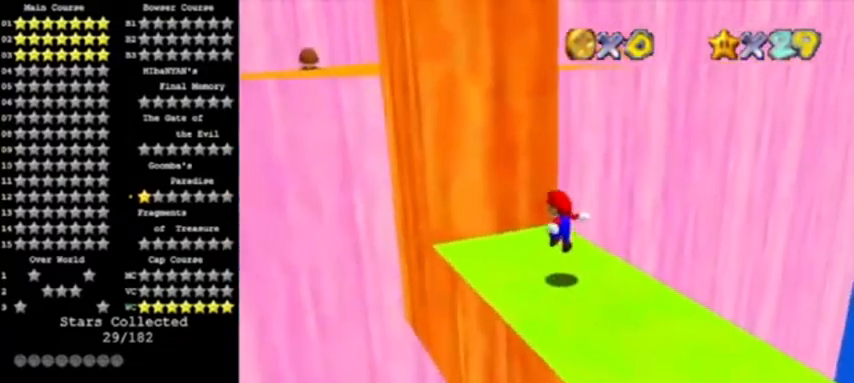
{"buttons": ["A"], "left_stick": "up-left", "events": [[101, "left_stick", "center"], [134, "A", "down"], [201, "C_LEFT", "down"], [334, "left_stick", "up"], [368, "C_LEFT", "up"], [434, "left_stick", "up-left"]]}
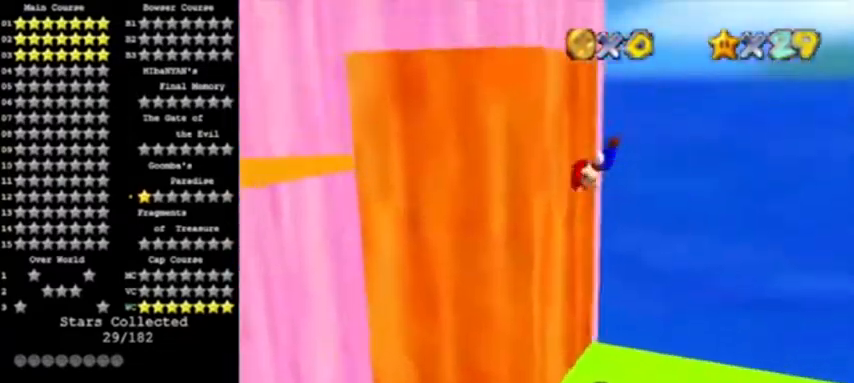
{"buttons": ["A"], "left_stick": "left", "events": [[67, "A", "up"], [200, "A", "down"], [200, "left_stick", "left"]]}
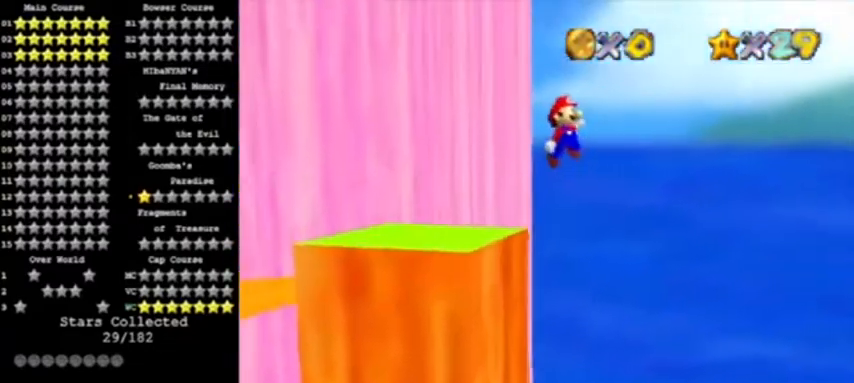
{"buttons": ["A"], "left_stick": "up-left", "events": [[234, "left_stick", "up-left"]]}
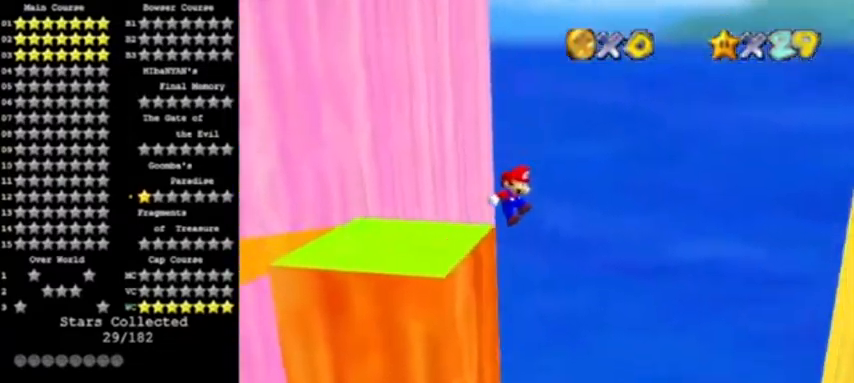
{"buttons": ["C_RIGHT"], "left_stick": "right", "events": [[167, "A", "up"], [234, "left_stick", "left"], [300, "A", "down"], [334, "left_stick", "right"], [400, "C_RIGHT", "down"], [434, "A", "up"]]}
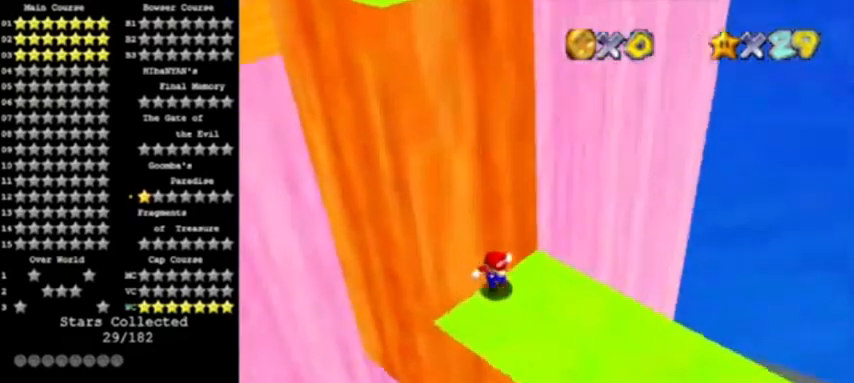
{"buttons": [], "left_stick": "center", "events": [[67, "C_RIGHT", "up"], [67, "left_stick", "center"]]}
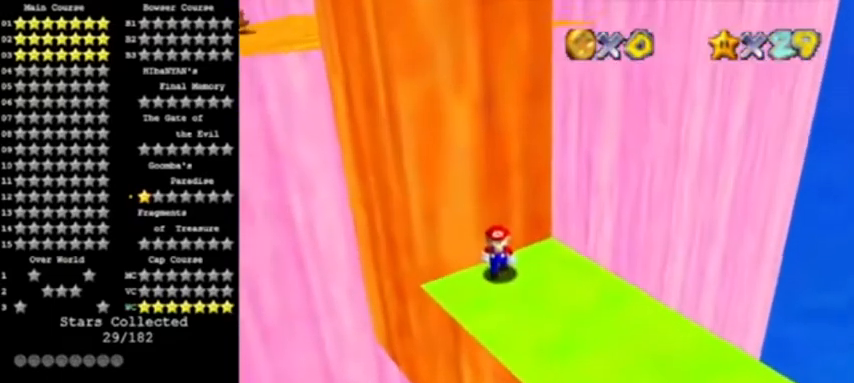
{"buttons": ["A"], "left_stick": "center", "events": [[400, "left_stick", "up"], [434, "A", "down"], [467, "left_stick", "center"]]}
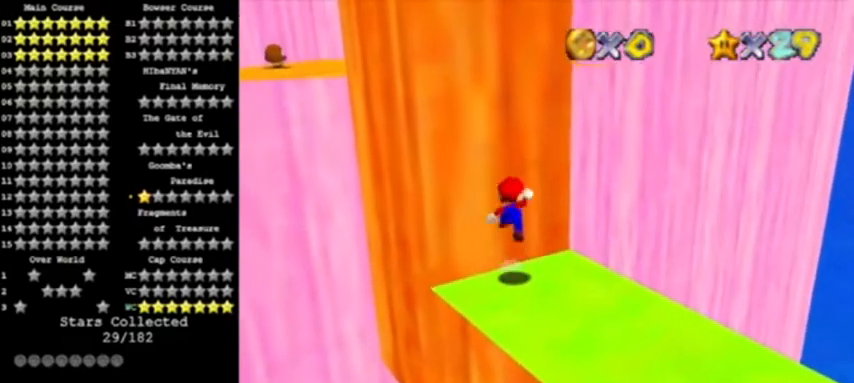
{"buttons": ["A"], "left_stick": "down", "events": [[34, "left_stick", "down"]]}
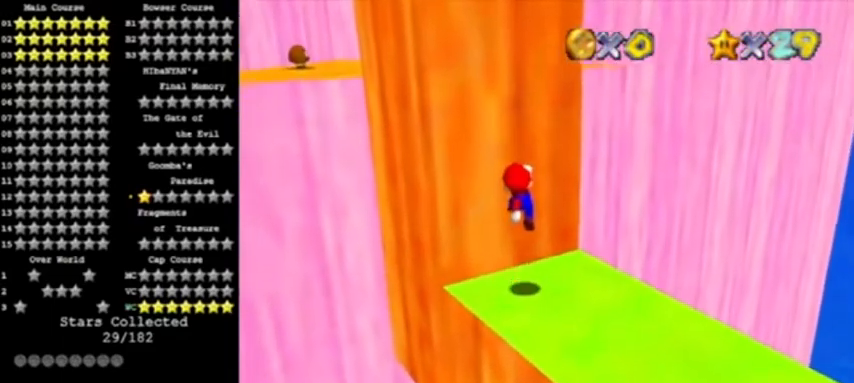
{"buttons": ["B"], "left_stick": "center", "events": [[33, "A", "up"], [33, "left_stick", "down-right"], [234, "A", "down"], [234, "left_stick", "down"], [367, "A", "up"], [467, "B", "down"], [467, "left_stick", "center"]]}
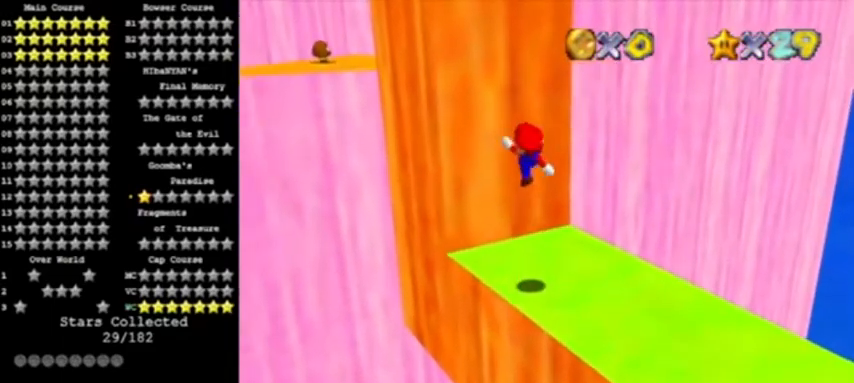
{"buttons": [], "left_stick": "up", "events": [[101, "B", "up"], [201, "left_stick", "up"], [267, "left_stick", "up-right"], [368, "left_stick", "up"]]}
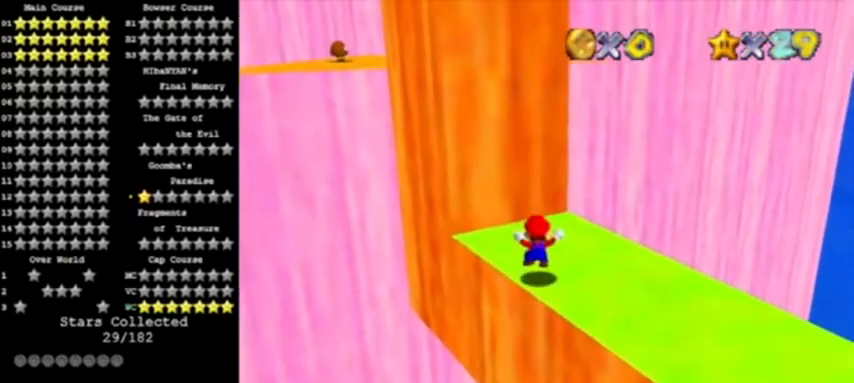
{"buttons": [], "left_stick": "up", "events": [[67, "A", "down"], [133, "A", "up"]]}
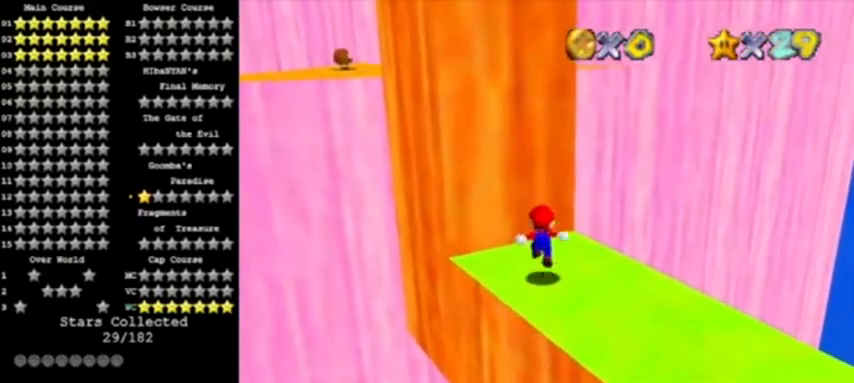
{"buttons": [], "left_stick": "left", "events": [[101, "A", "down"], [134, "left_stick", "center"], [167, "C_LEFT", "down"], [267, "left_stick", "right"], [334, "C_LEFT", "up"], [401, "left_stick", "left"], [501, "A", "up"]]}
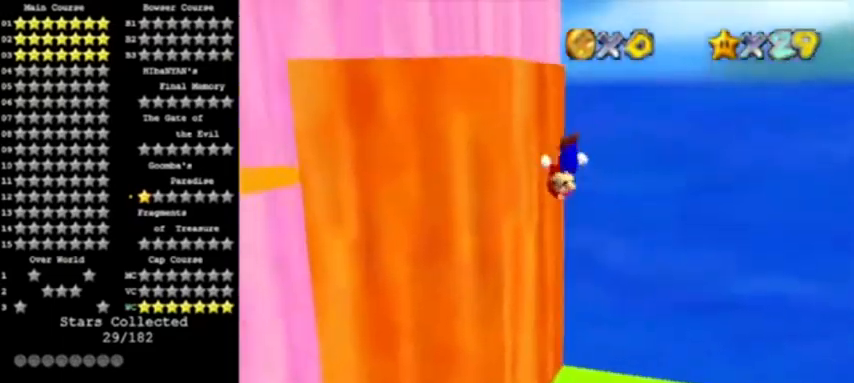
{"buttons": ["A"], "left_stick": "left", "events": [[133, "A", "down"]]}
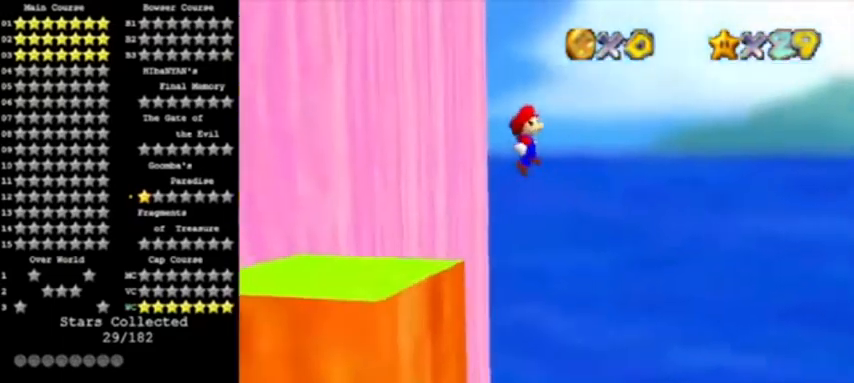
{"buttons": [], "left_stick": "left", "events": [[501, "A", "up"]]}
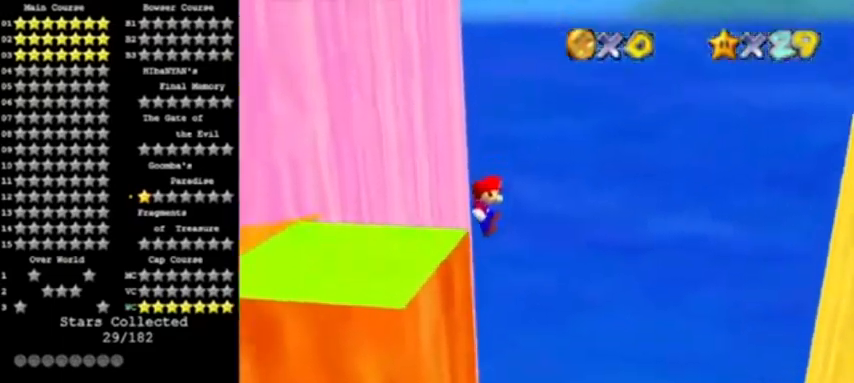
{"buttons": [], "left_stick": "up", "events": [[167, "A", "down"], [234, "C_RIGHT", "down"], [300, "A", "up"], [400, "left_stick", "up-left"], [434, "C_RIGHT", "up"], [500, "left_stick", "up"]]}
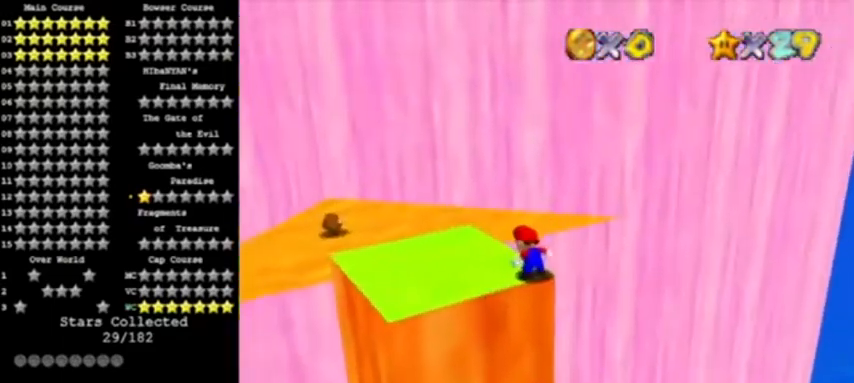
{"buttons": [], "left_stick": "up-left", "events": [[234, "left_stick", "up-left"], [334, "C_RIGHT", "down"], [468, "C_RIGHT", "up"]]}
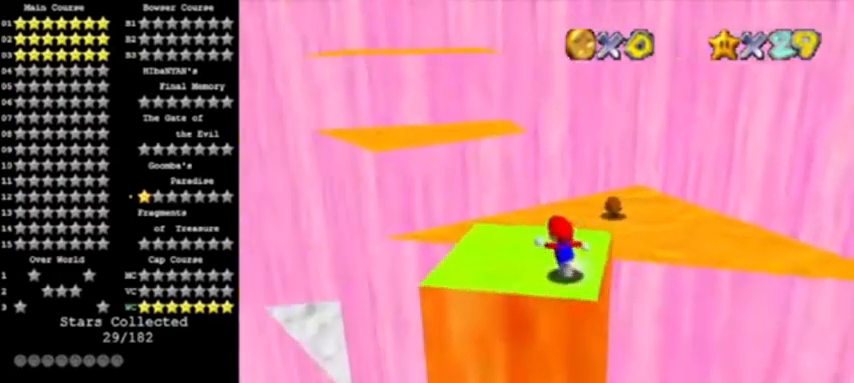
{"buttons": [], "left_stick": "up-left", "events": [[334, "left_stick", "up"], [500, "left_stick", "up-left"]]}
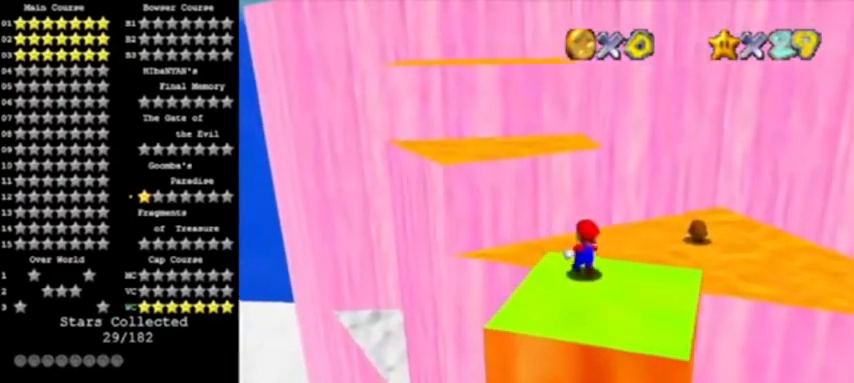
{"buttons": ["A"], "left_stick": "up", "events": [[67, "Z", "down"], [101, "A", "down"], [134, "left_stick", "up"], [234, "Z", "up"]]}
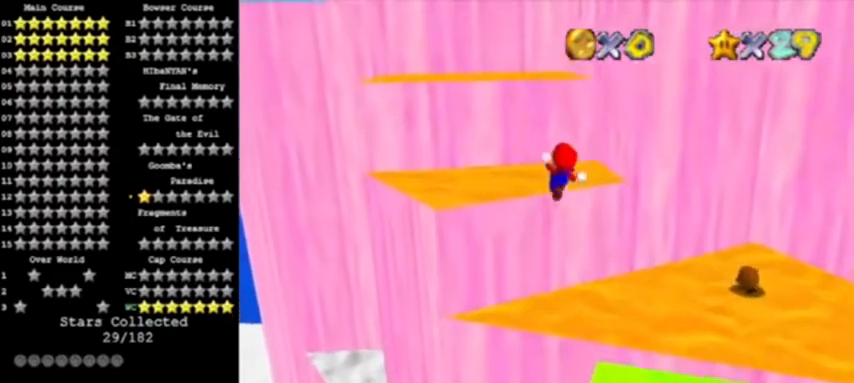
{"buttons": [], "left_stick": "up", "events": [[133, "A", "up"], [334, "left_stick", "up-left"], [434, "left_stick", "up"]]}
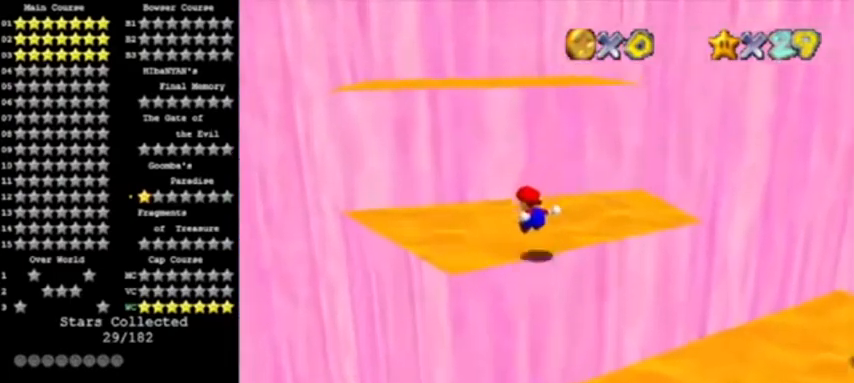
{"buttons": [], "left_stick": "down", "events": [[34, "left_stick", "center"], [201, "left_stick", "down"]]}
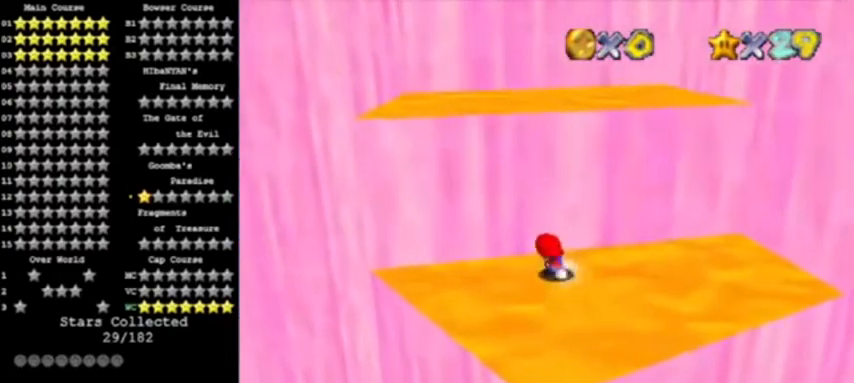
{"buttons": ["A"], "left_stick": "up", "events": [[234, "left_stick", "up"], [267, "A", "down"]]}
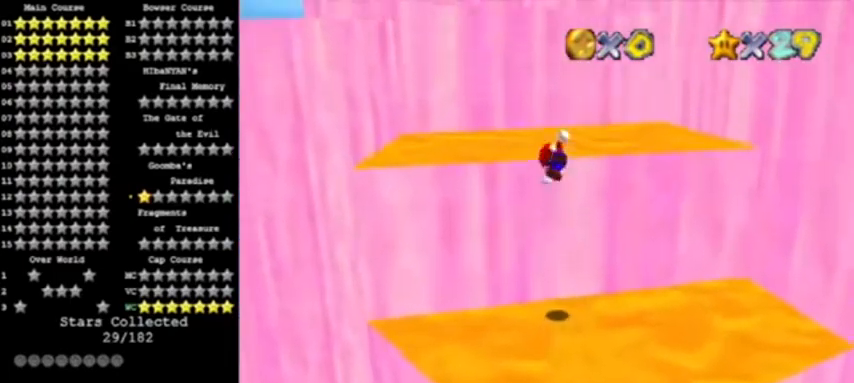
{"buttons": [], "left_stick": "up", "events": [[34, "left_stick", "up-right"], [101, "A", "up"], [134, "left_stick", "right"], [267, "left_stick", "up"]]}
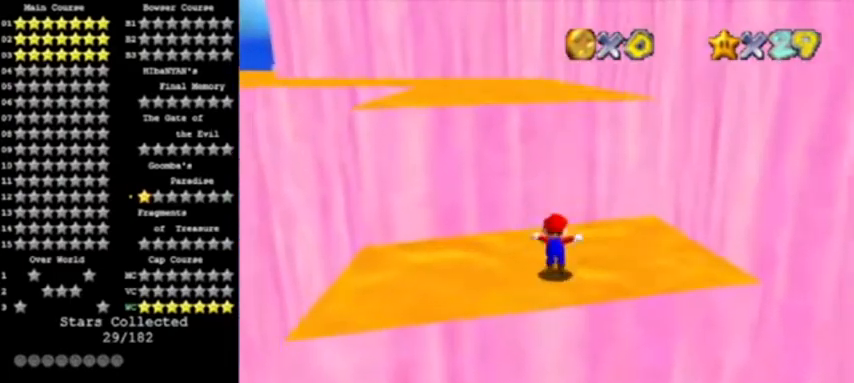
{"buttons": ["A", "C_RIGHT"], "left_stick": "up", "events": [[100, "A", "down"], [133, "left_stick", "center"], [434, "C_RIGHT", "down"], [500, "left_stick", "up"]]}
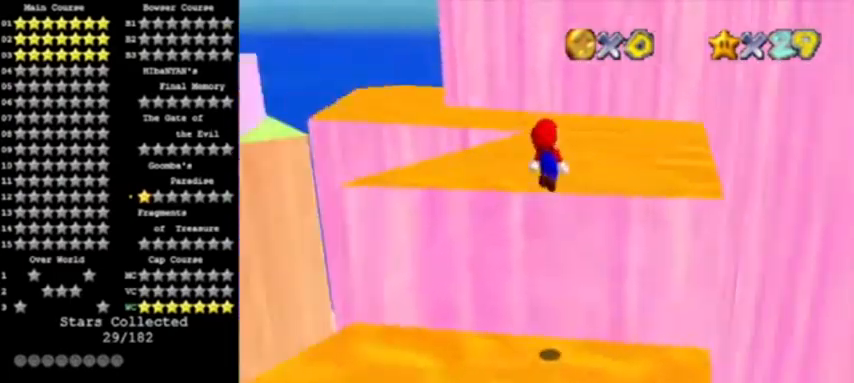
{"buttons": [], "left_stick": "up", "events": [[34, "C_RIGHT", "up"], [101, "B", "down"], [267, "A", "up"], [301, "B", "up"]]}
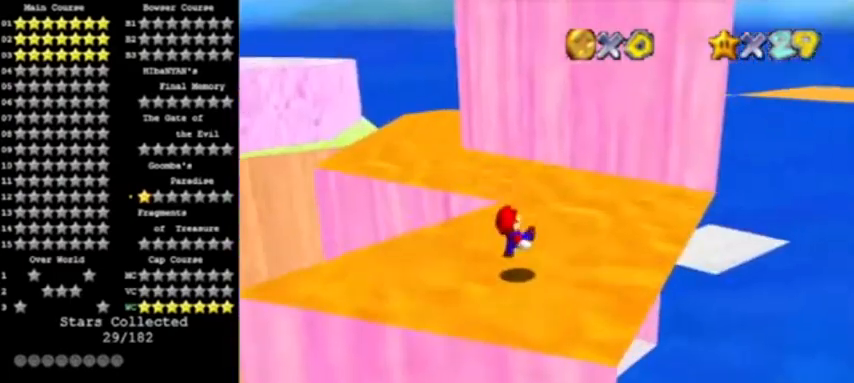
{"buttons": ["A", "Z"], "left_stick": "up", "events": [[300, "left_stick", "up-left"], [367, "Z", "down"], [400, "A", "down"], [467, "left_stick", "up"]]}
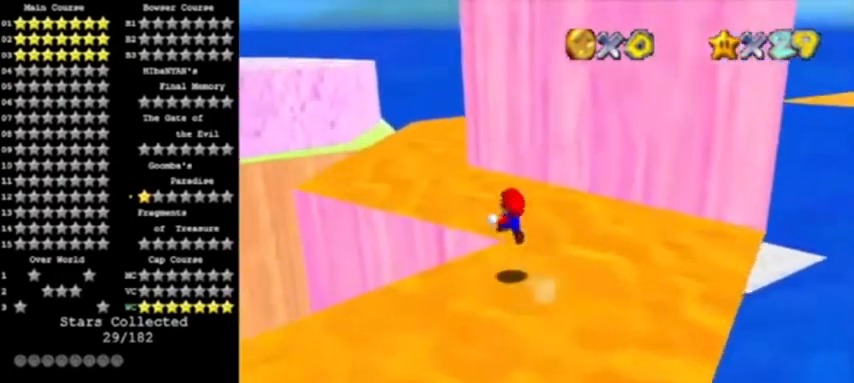
{"buttons": [], "left_stick": "left", "events": [[34, "Z", "up"], [234, "A", "up"], [301, "left_stick", "up-left"], [334, "C_LEFT", "down"], [501, "C_LEFT", "up"], [501, "left_stick", "left"]]}